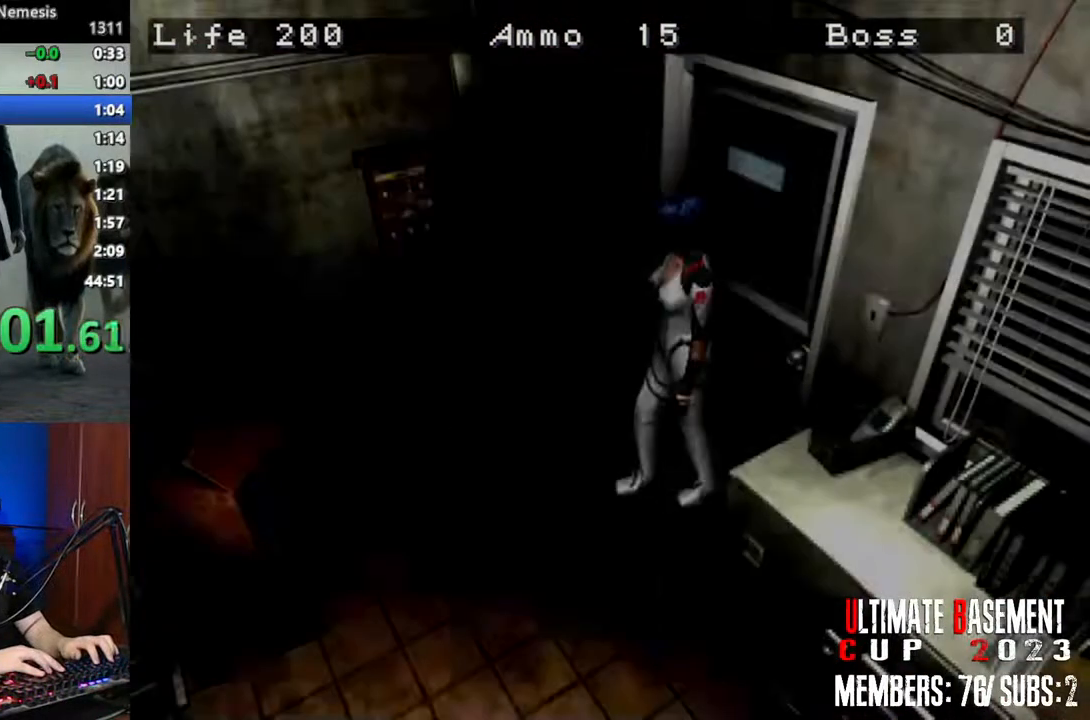
Gameplay with keyboard; each line is a JSON object with the keys held at the frame after it. "events" lists presses ("down") and releases ("up") of "a", "d", "k", "l", "o", "q", "s", "semicolon", "shift", "space" and "w" between this image and that frame as [ms after this image, input, new state], when the widget could be followed in between. No other keys are recorded. Mouse input is not recorded.
{"keys": ["a", "semicolon", "shift", "w"], "events": [[217, "w", "down"], [250, "semicolon", "down"], [350, "d", "up"], [350, "semicolon", "up"], [400, "a", "down"], [450, "semicolon", "down"]]}
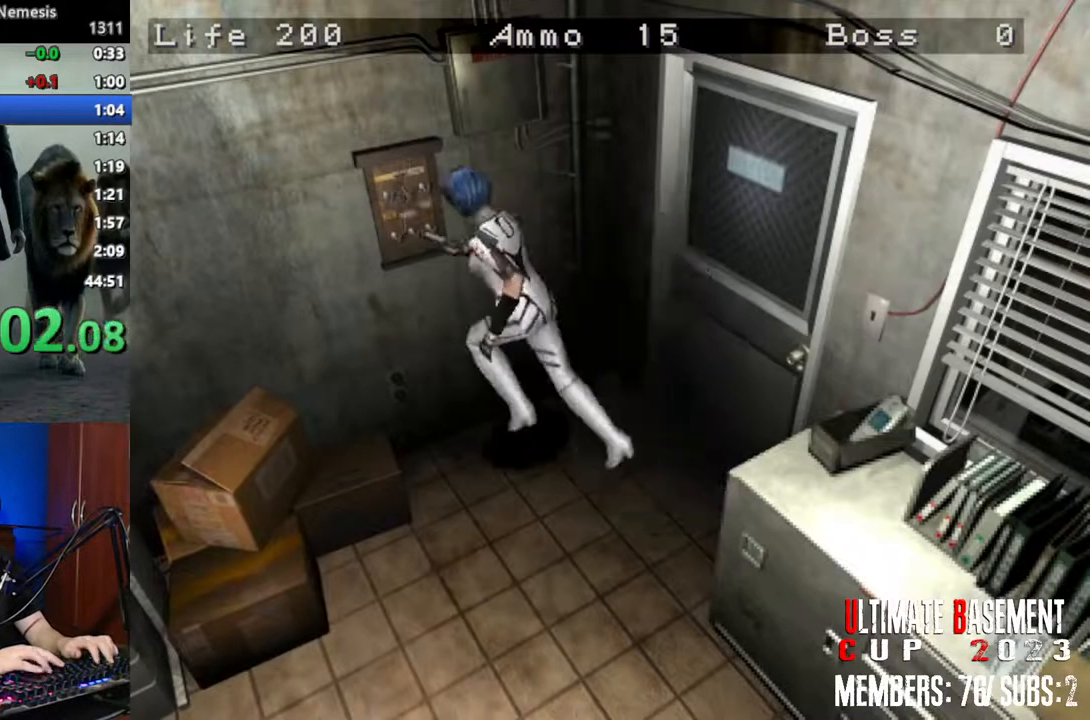
{"keys": ["d", "shift"], "events": [[33, "semicolon", "up"], [83, "a", "up"], [133, "semicolon", "down"], [183, "d", "down"], [267, "semicolon", "up"], [367, "semicolon", "down"], [367, "w", "up"], [500, "semicolon", "up"]]}
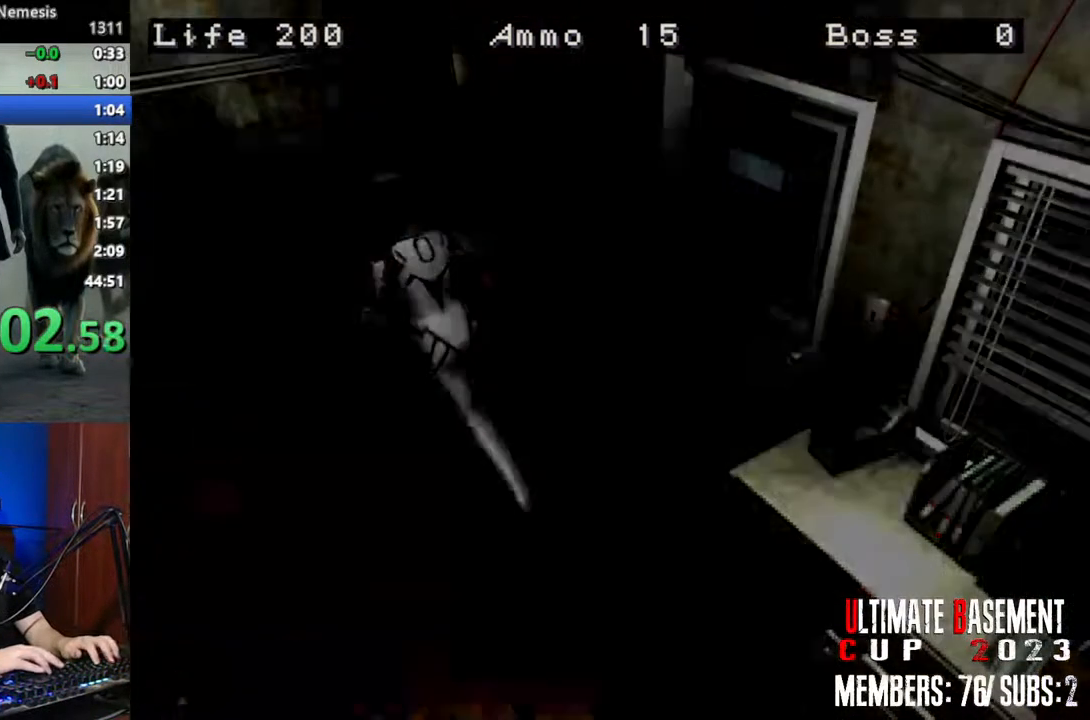
{"keys": ["q", "shift"], "events": [[100, "d", "up"], [250, "q", "down"]]}
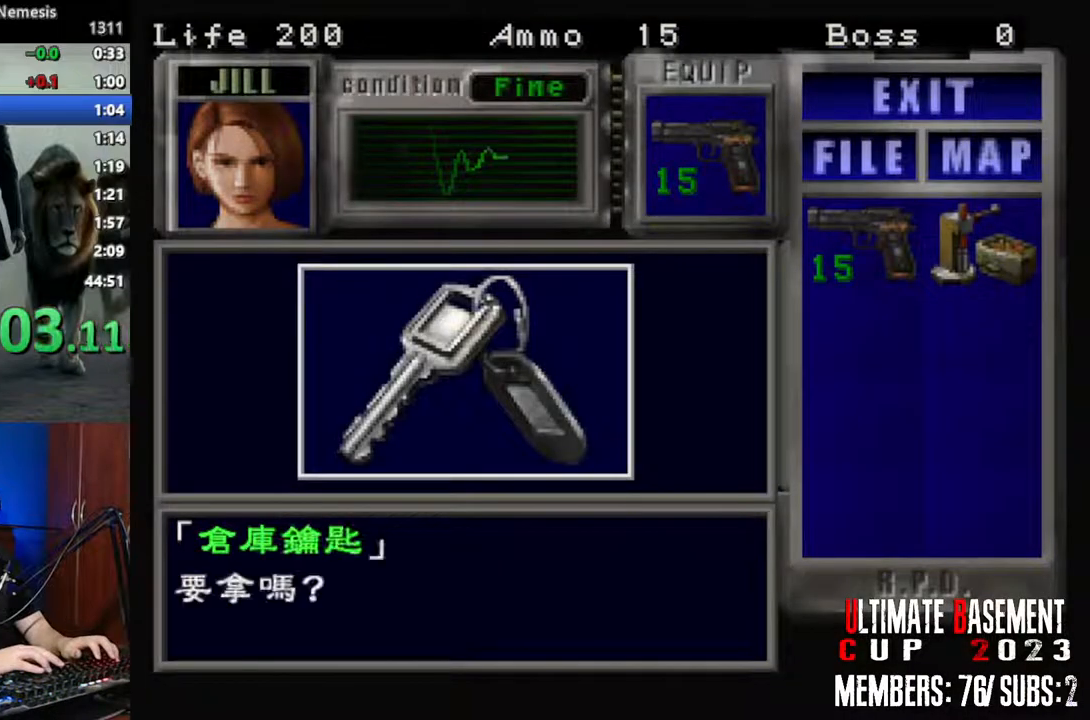
{"keys": ["semicolon", "shift"], "events": [[117, "semicolon", "down"], [167, "q", "up"], [217, "semicolon", "up"], [300, "semicolon", "down"], [350, "semicolon", "up"], [450, "semicolon", "down"]]}
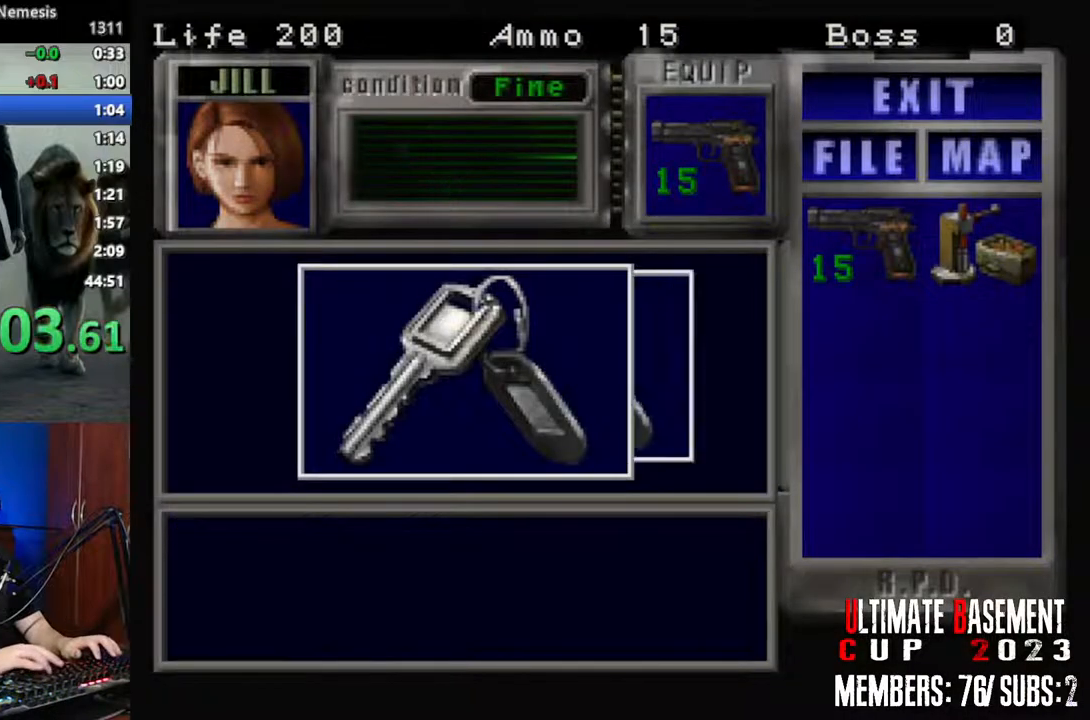
{"keys": ["shift"], "events": [[50, "semicolon", "up"], [133, "q", "down"], [183, "q", "up"], [183, "semicolon", "down"], [233, "semicolon", "up"], [283, "q", "down"], [317, "semicolon", "down"], [417, "q", "up"], [417, "semicolon", "up"]]}
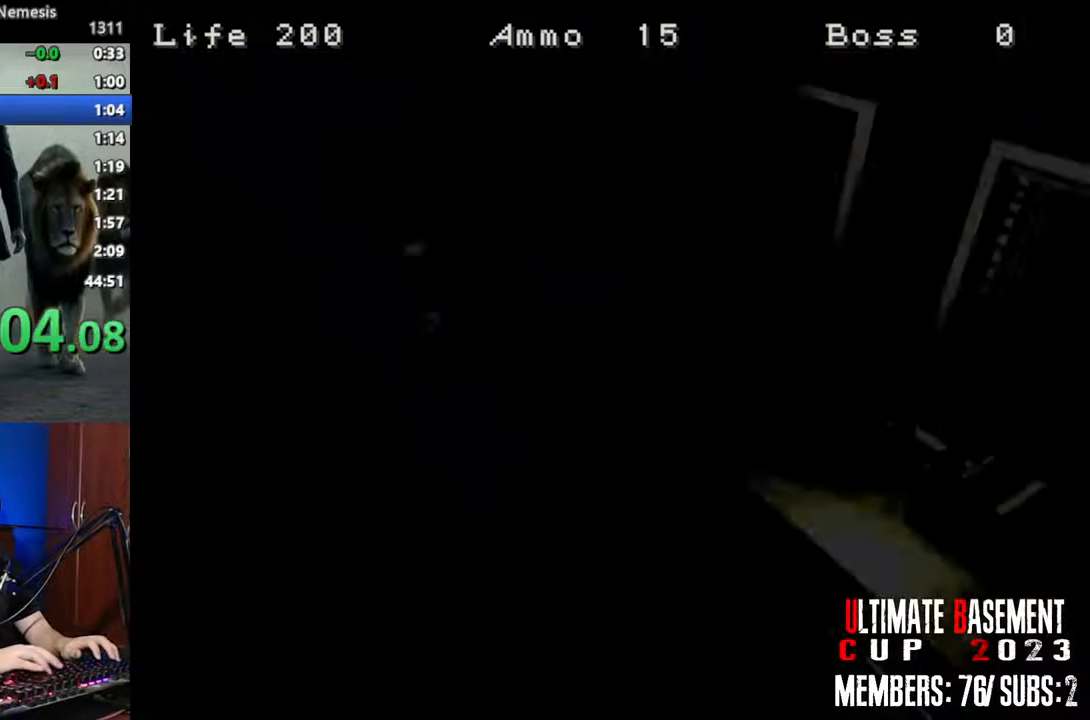
{"keys": ["a", "shift"], "events": [[17, "shift", "up"], [100, "a", "down"], [250, "s", "down"], [283, "a", "up"], [333, "shift", "down"], [433, "s", "up"], [483, "a", "down"]]}
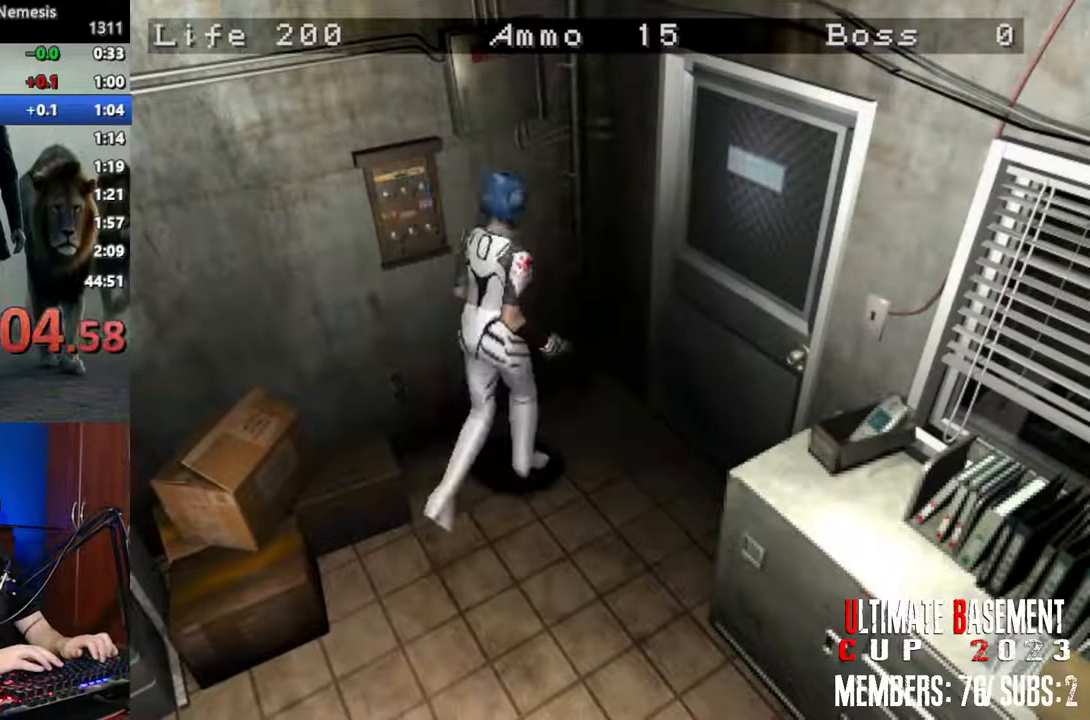
{"keys": ["d", "shift"], "events": [[167, "w", "down"], [267, "semicolon", "down"], [350, "semicolon", "up"], [400, "a", "up"], [450, "d", "down"], [450, "w", "up"]]}
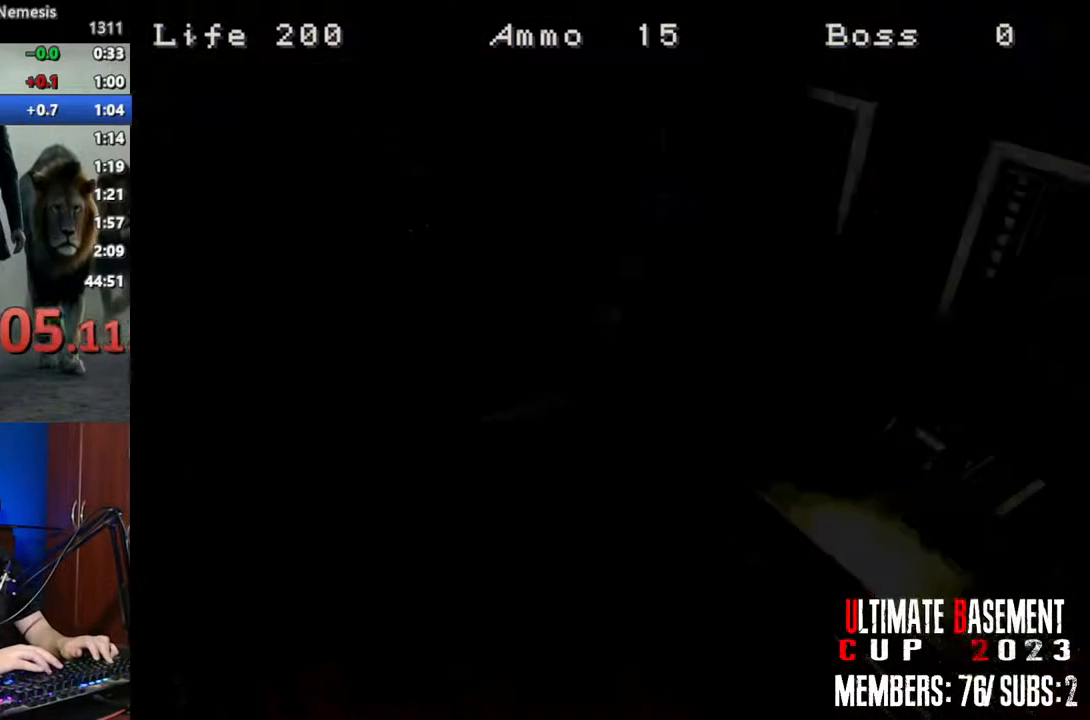
{"keys": ["d", "shift"], "events": []}
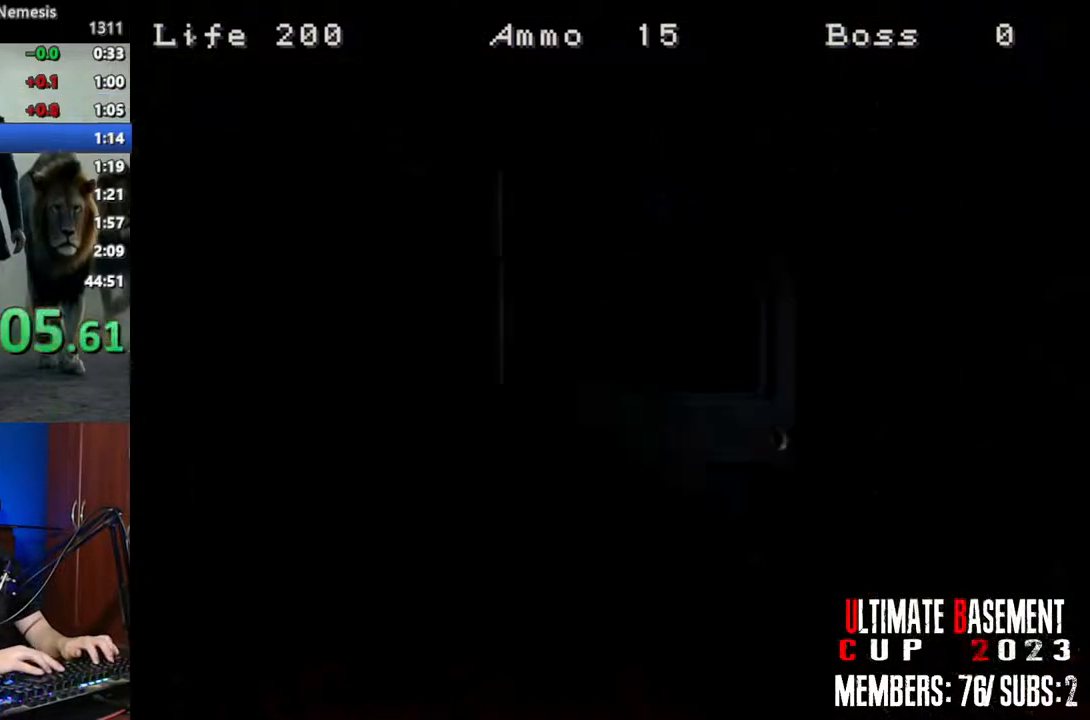
{"keys": ["d", "shift"], "events": []}
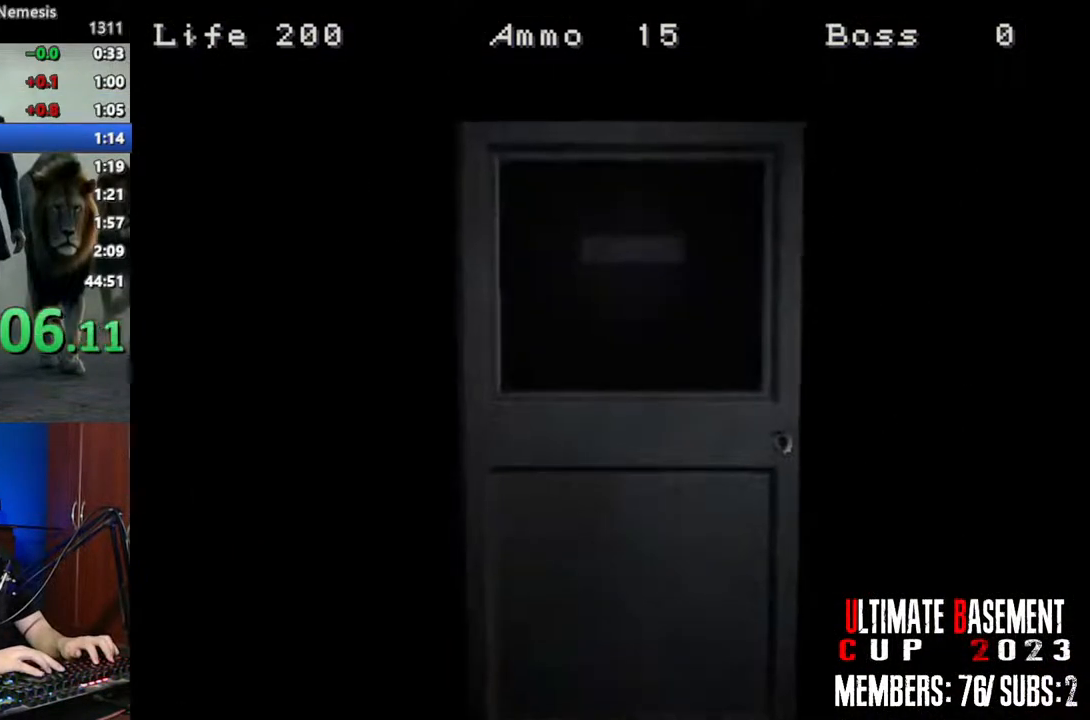
{"keys": ["d", "shift", "w"], "events": [[117, "space", "down"], [217, "space", "up"], [500, "w", "down"]]}
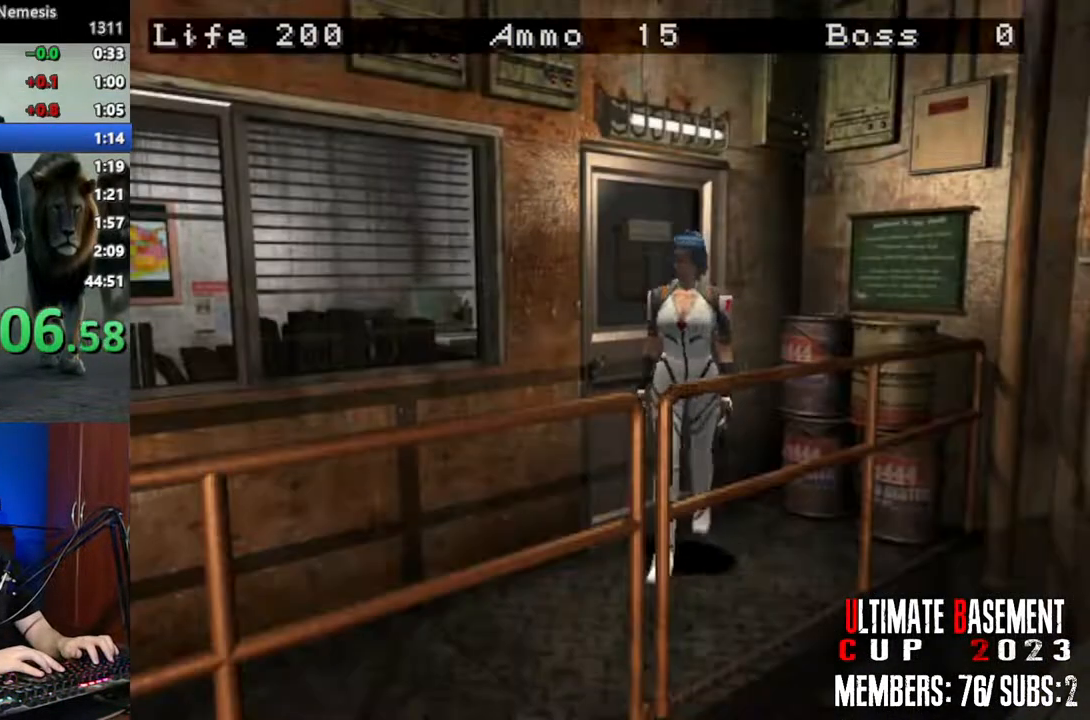
{"keys": ["shift", "w"], "events": [[283, "d", "up"]]}
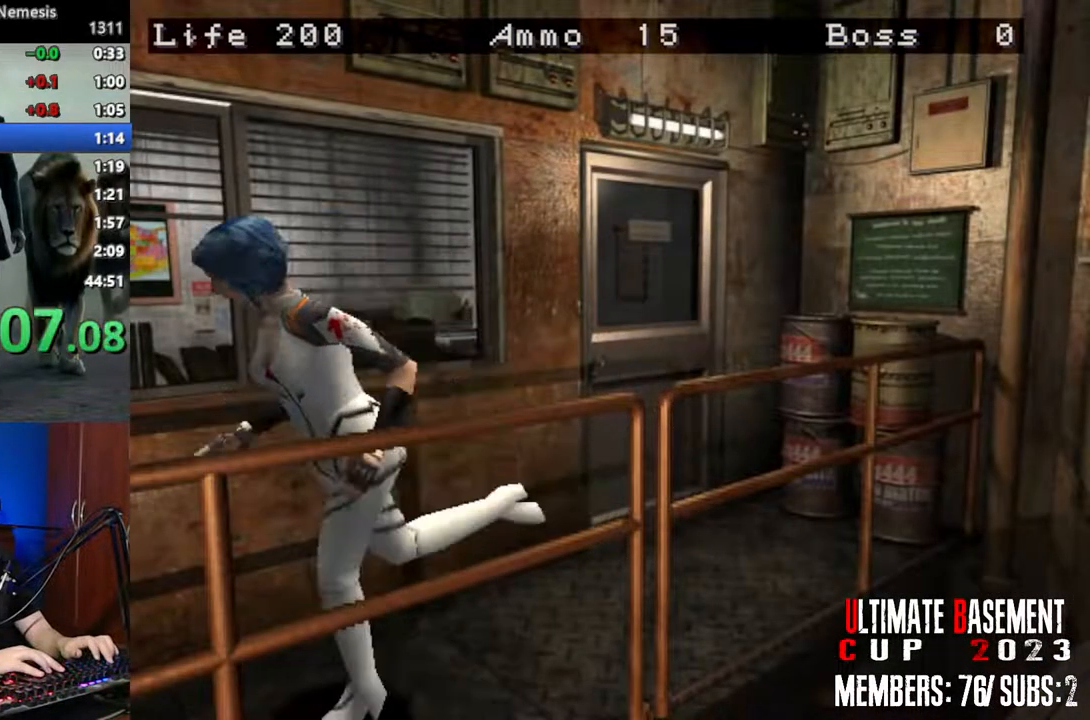
{"keys": ["d", "shift", "w"], "events": [[433, "d", "down"]]}
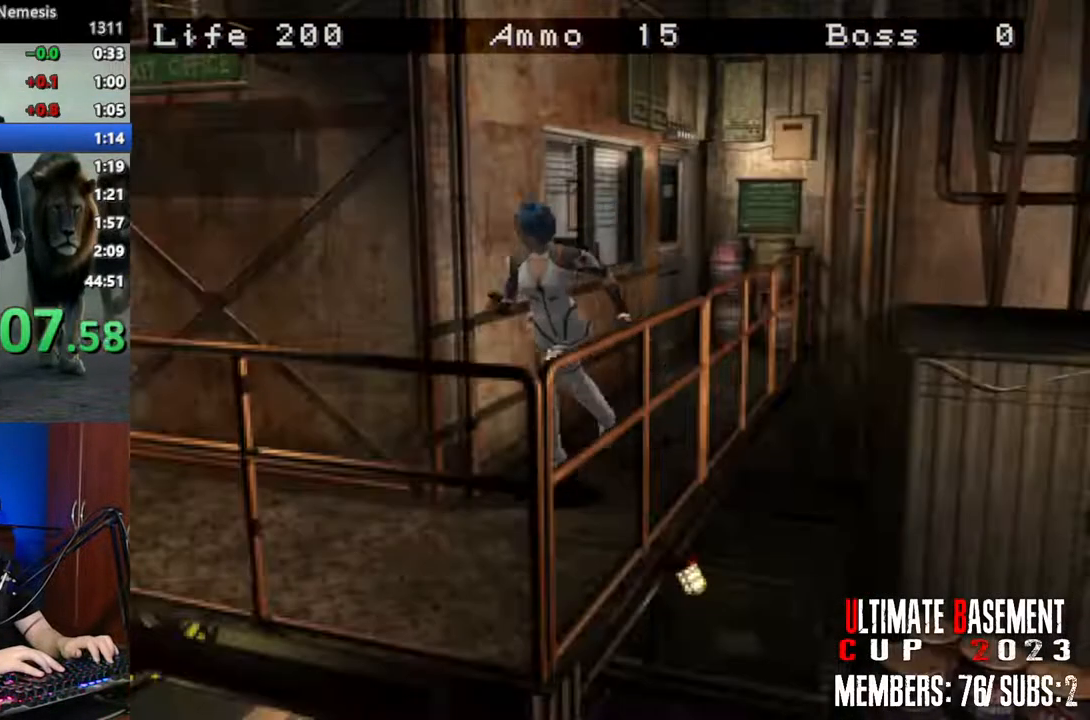
{"keys": ["d", "shift", "w"], "events": []}
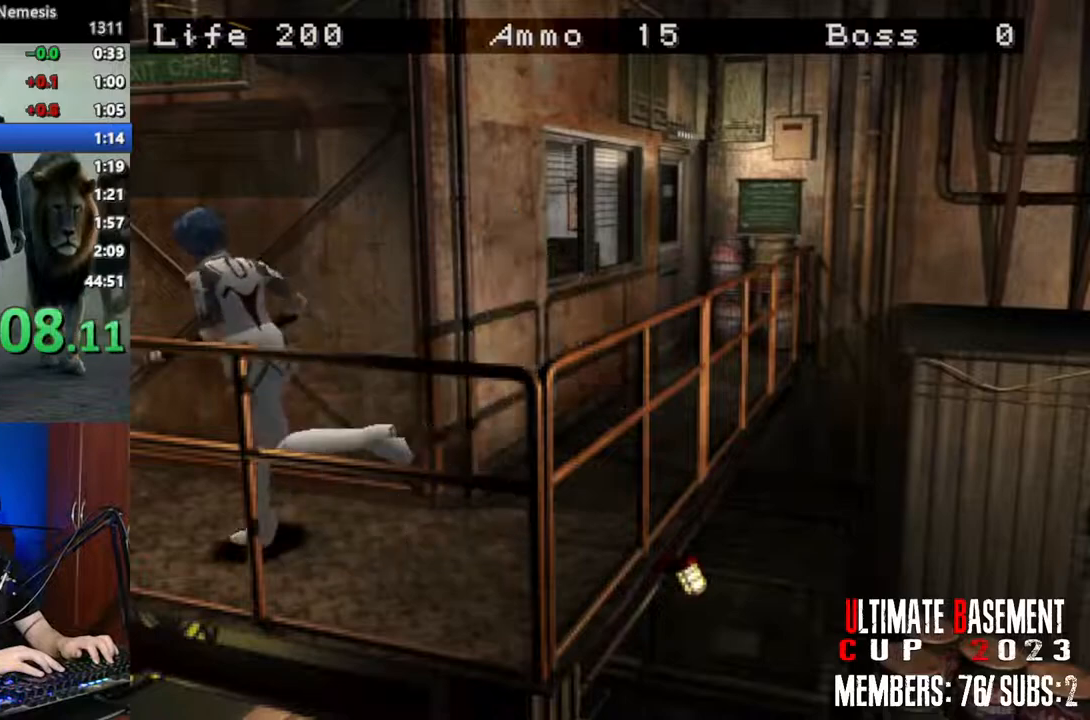
{"keys": ["shift", "w"], "events": [[83, "d", "up"]]}
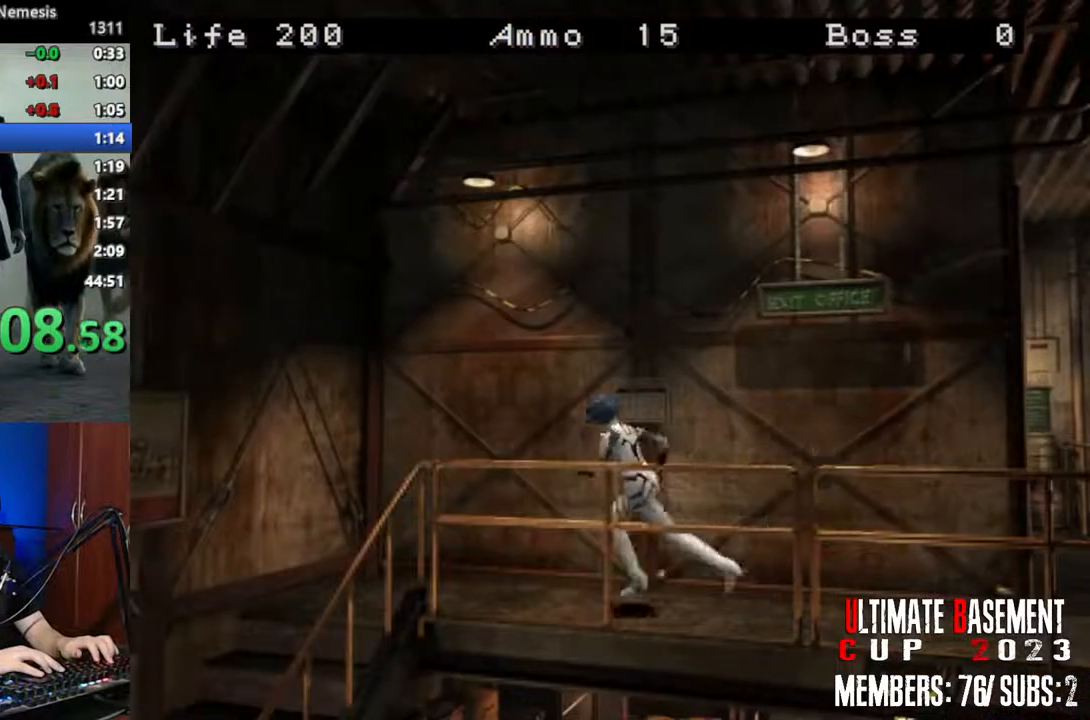
{"keys": ["a", "shift", "w"], "events": [[250, "a", "down"]]}
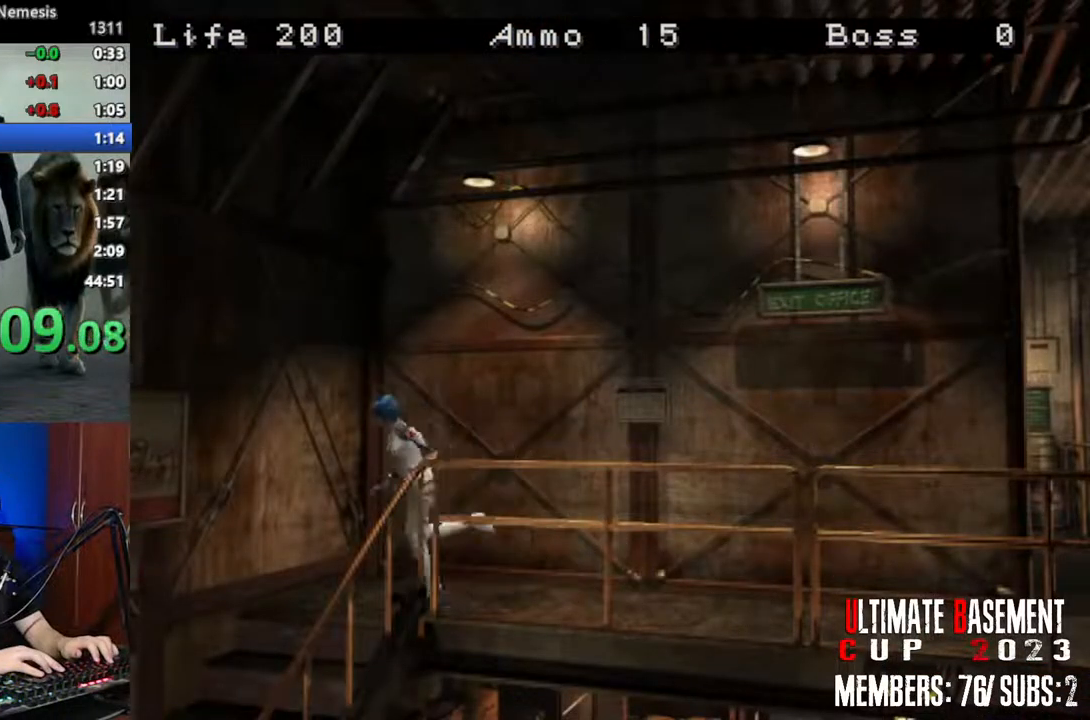
{"keys": ["shift", "w"], "events": [[217, "a", "up"]]}
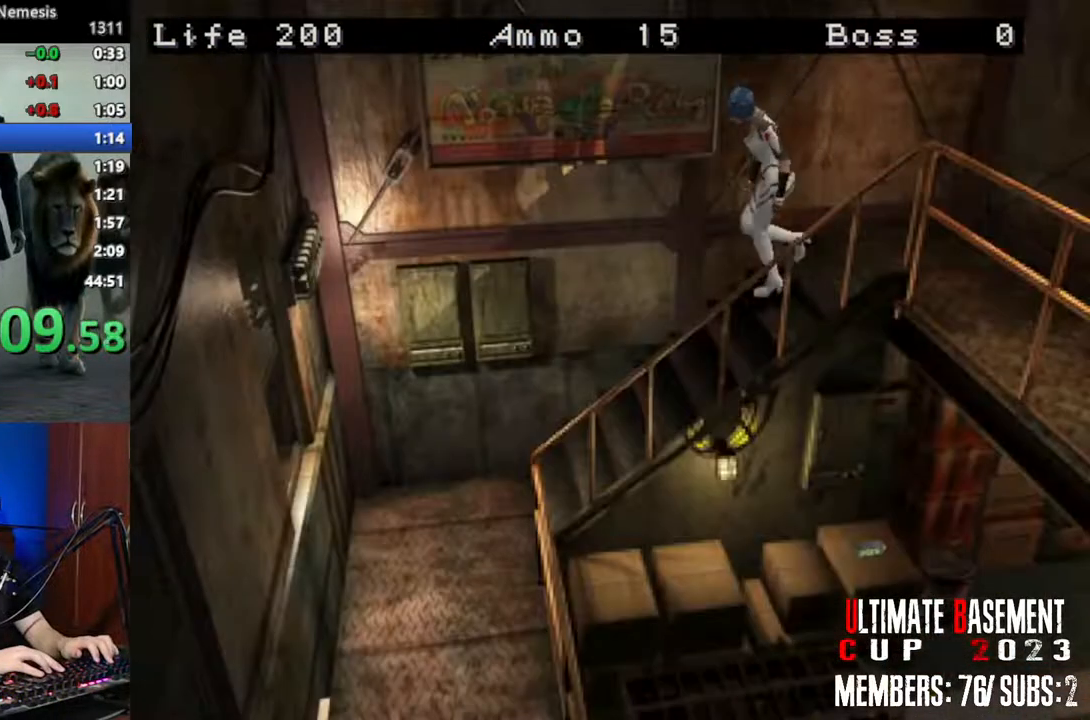
{"keys": ["shift", "w"], "events": []}
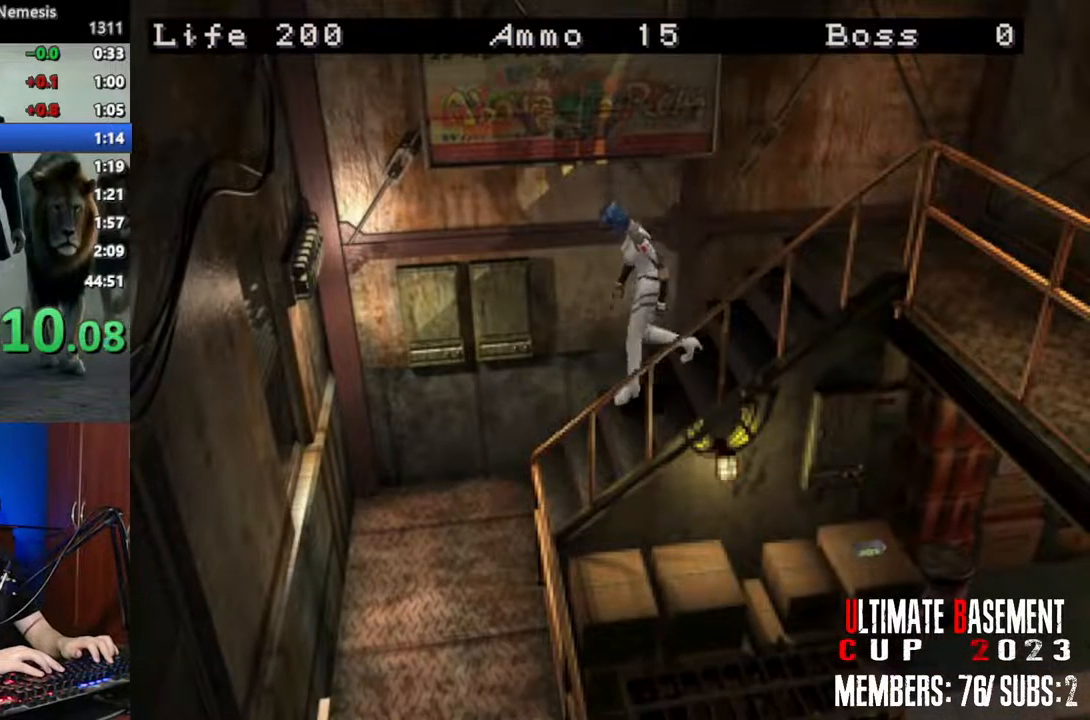
{"keys": ["a", "shift", "w"], "events": [[383, "a", "down"]]}
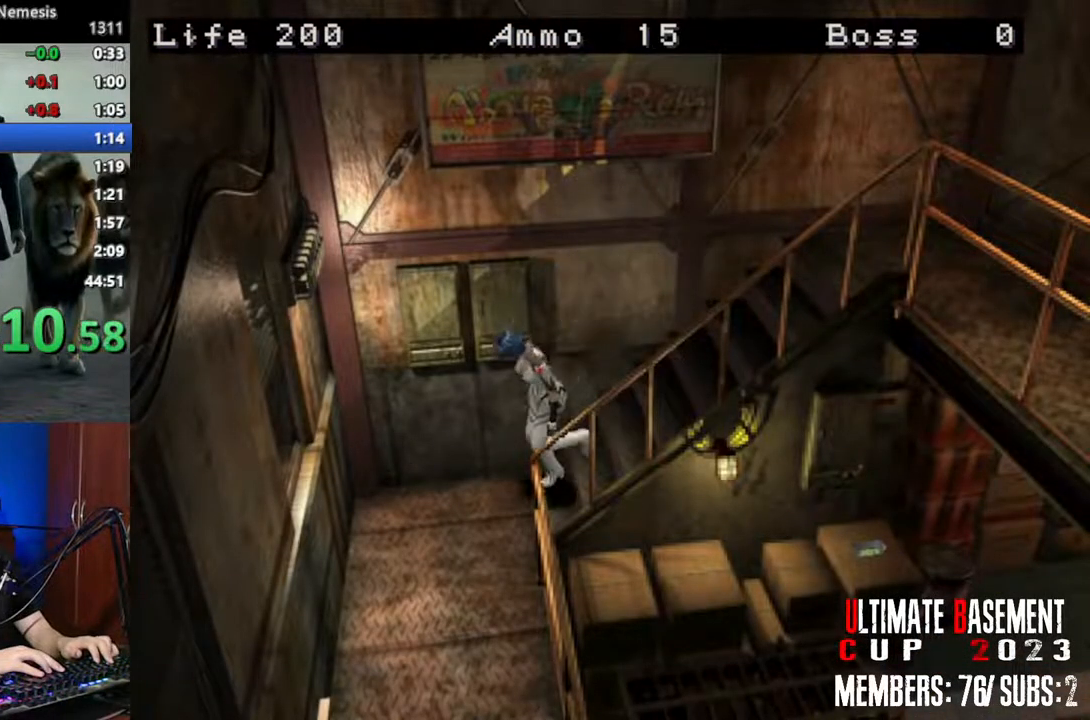
{"keys": ["shift", "w"], "events": [[500, "a", "up"]]}
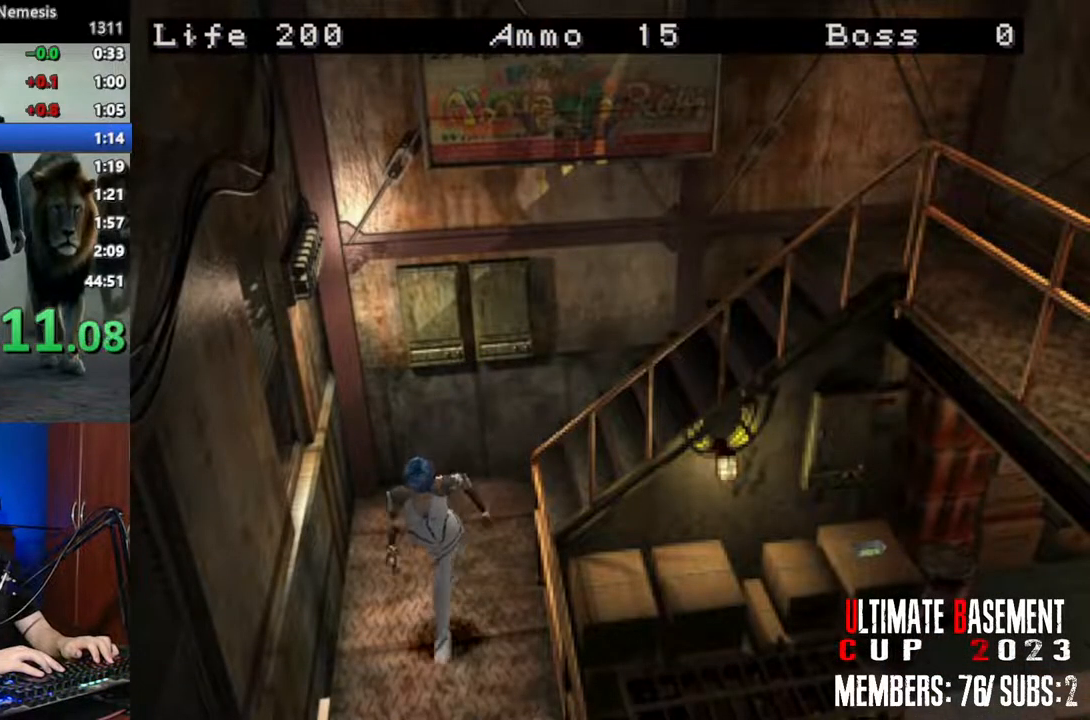
{"keys": ["shift", "w"], "events": []}
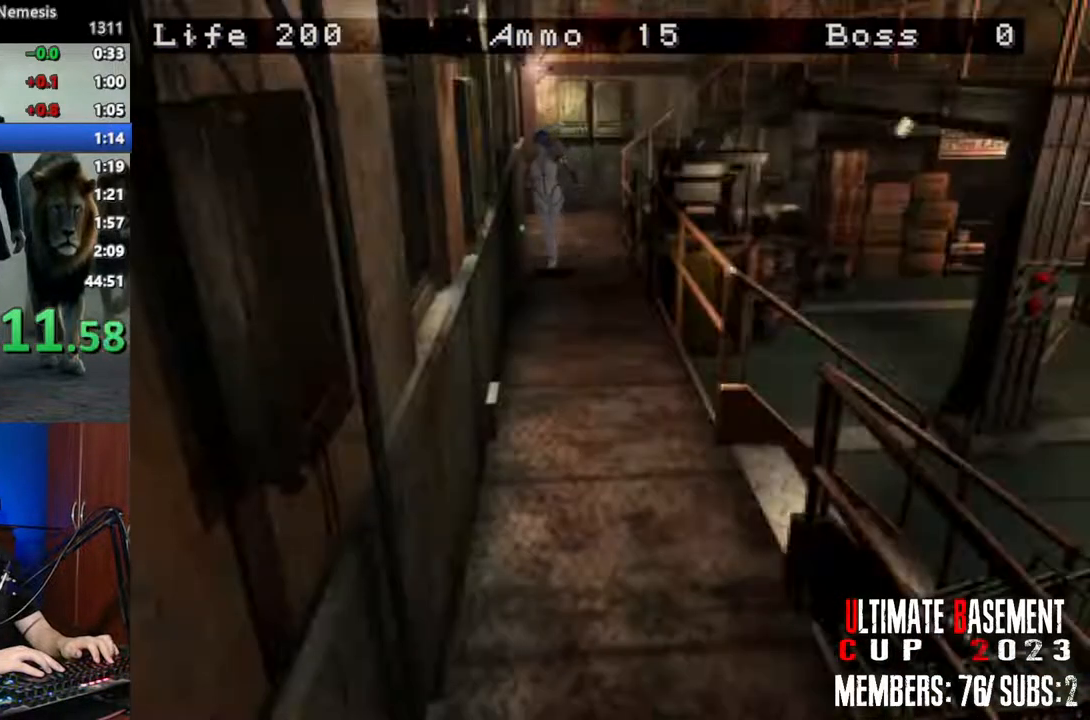
{"keys": ["shift", "w"], "events": [[283, "a", "down"], [383, "a", "up"]]}
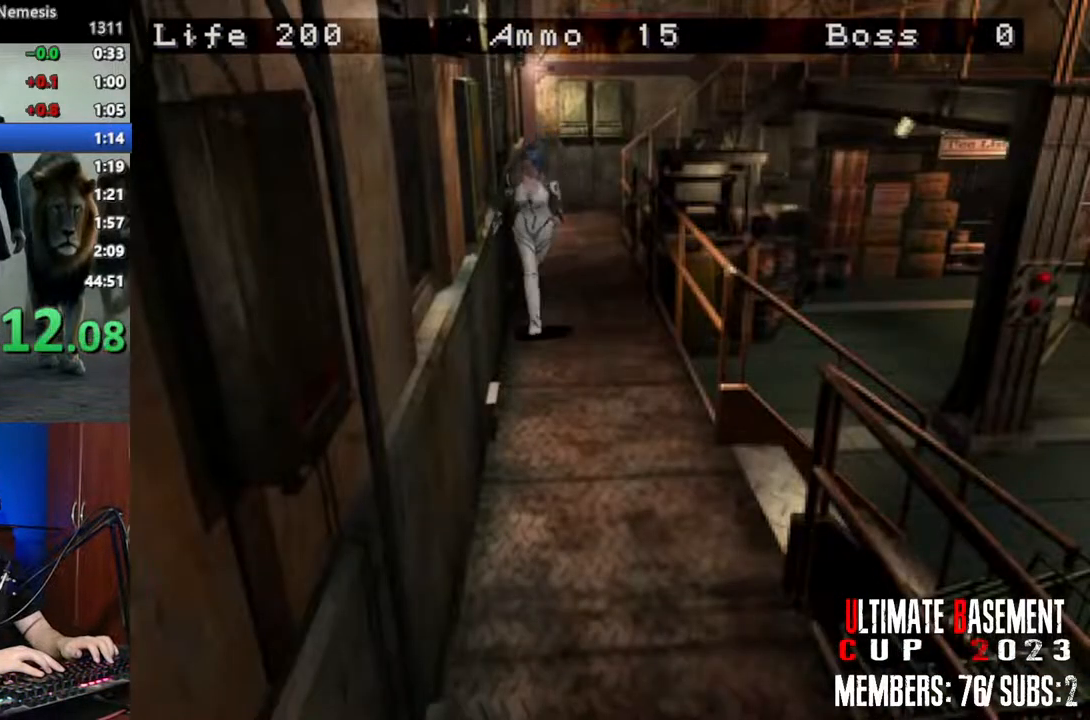
{"keys": ["shift", "w"], "events": [[400, "d", "down"], [450, "d", "up"]]}
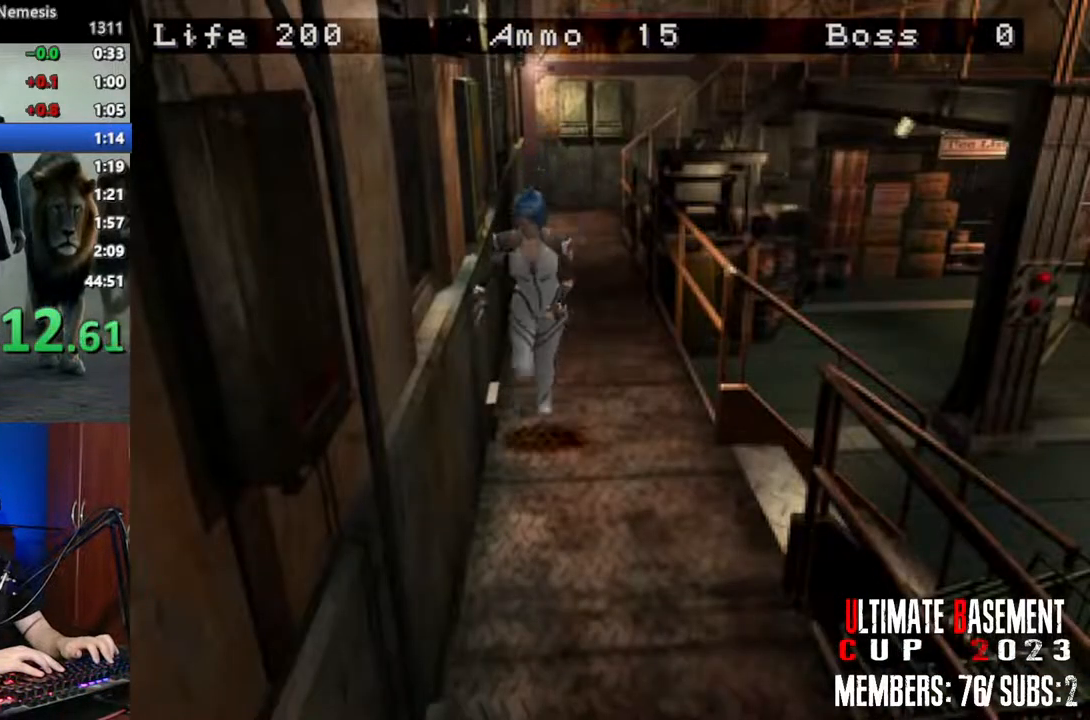
{"keys": ["shift", "w"], "events": []}
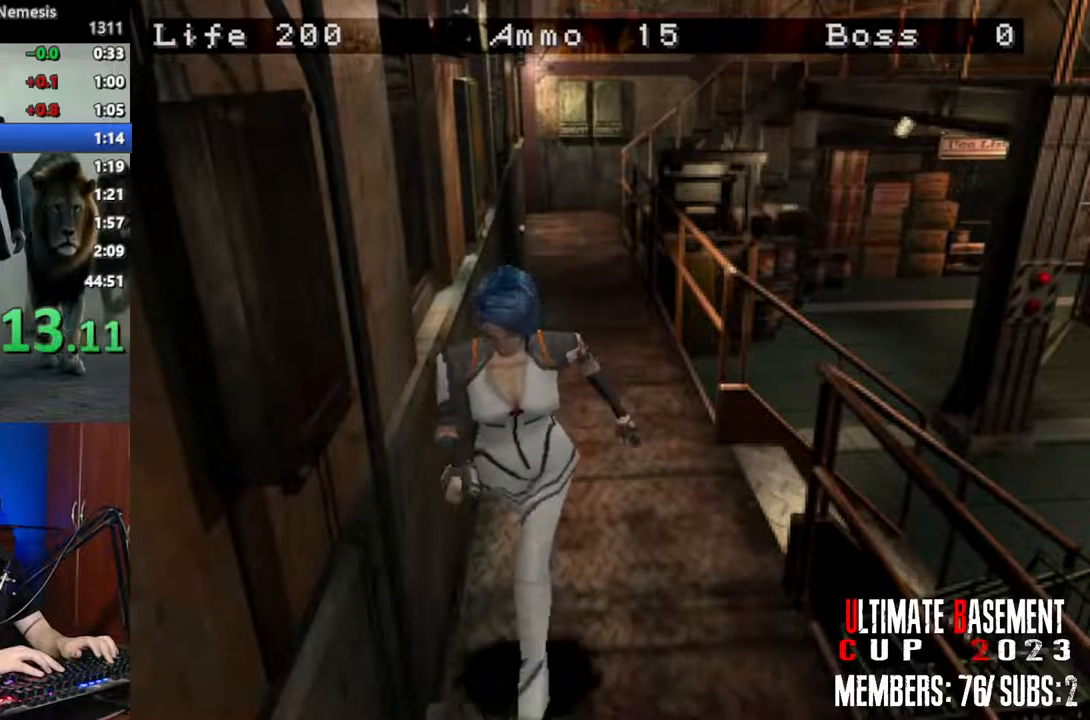
{"keys": ["shift", "w"], "events": []}
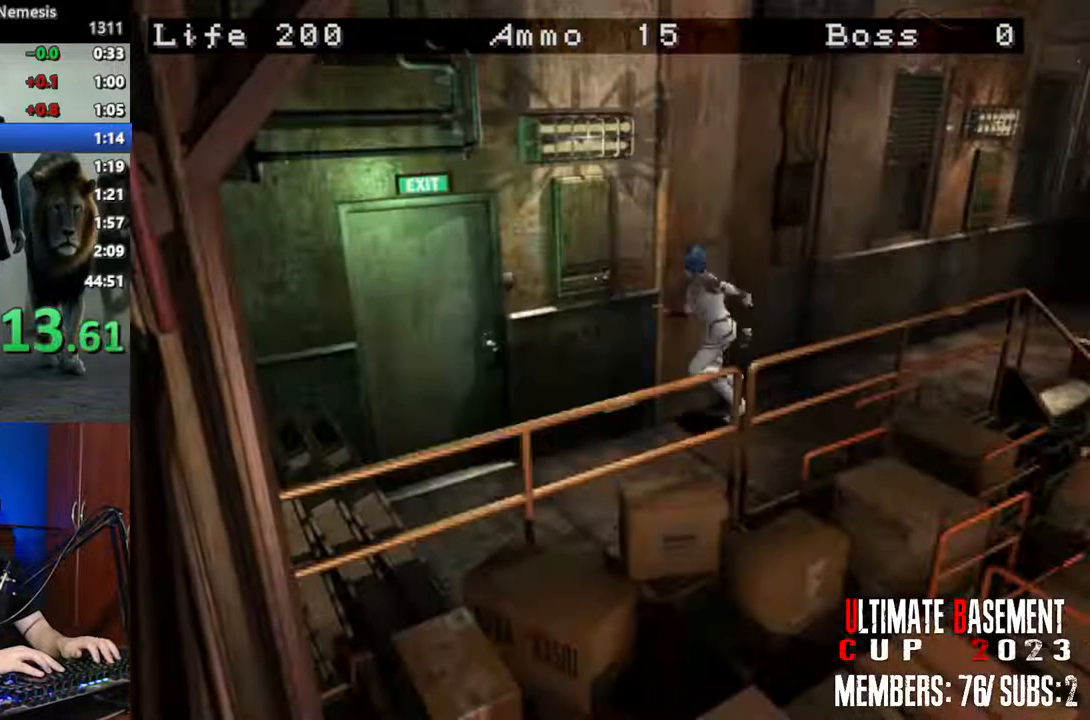
{"keys": ["q", "shift"], "events": [[217, "d", "down"], [300, "semicolon", "down"], [350, "q", "down"], [400, "semicolon", "up"], [450, "d", "up"], [450, "w", "up"]]}
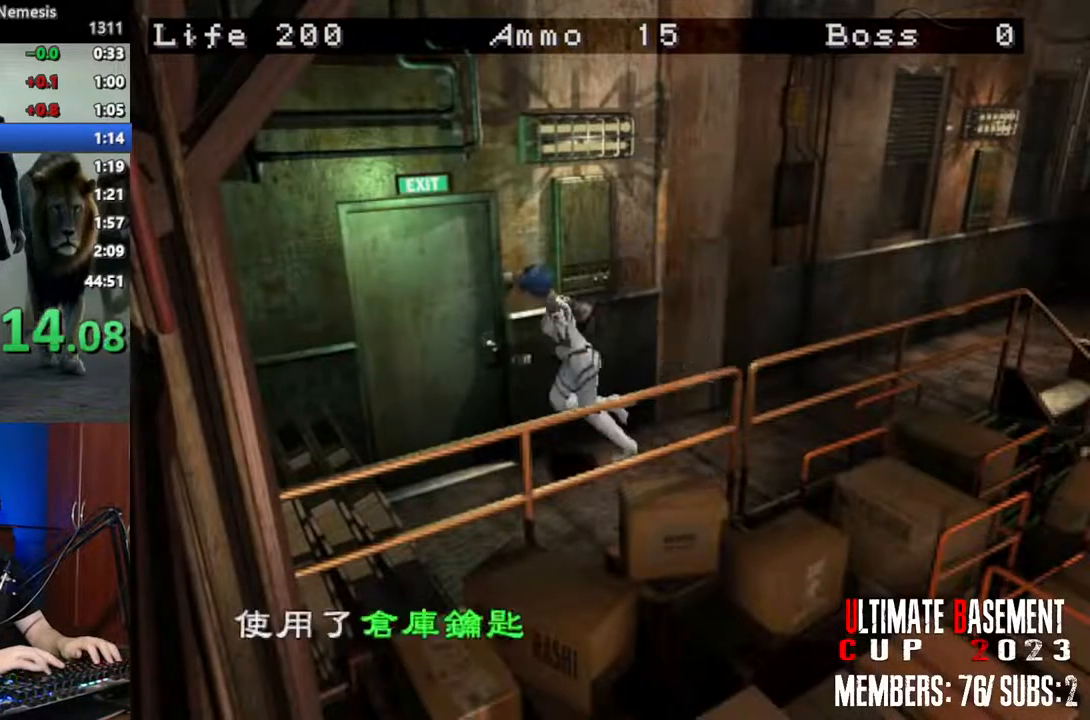
{"keys": ["q", "semicolon", "shift"], "events": [[33, "semicolon", "down"], [83, "q", "up"], [83, "semicolon", "up"], [183, "q", "down"], [183, "semicolon", "down"], [233, "q", "up"], [233, "semicolon", "up"], [317, "q", "down"], [317, "semicolon", "down"], [417, "q", "up"], [417, "semicolon", "up"], [467, "q", "down"], [467, "semicolon", "down"]]}
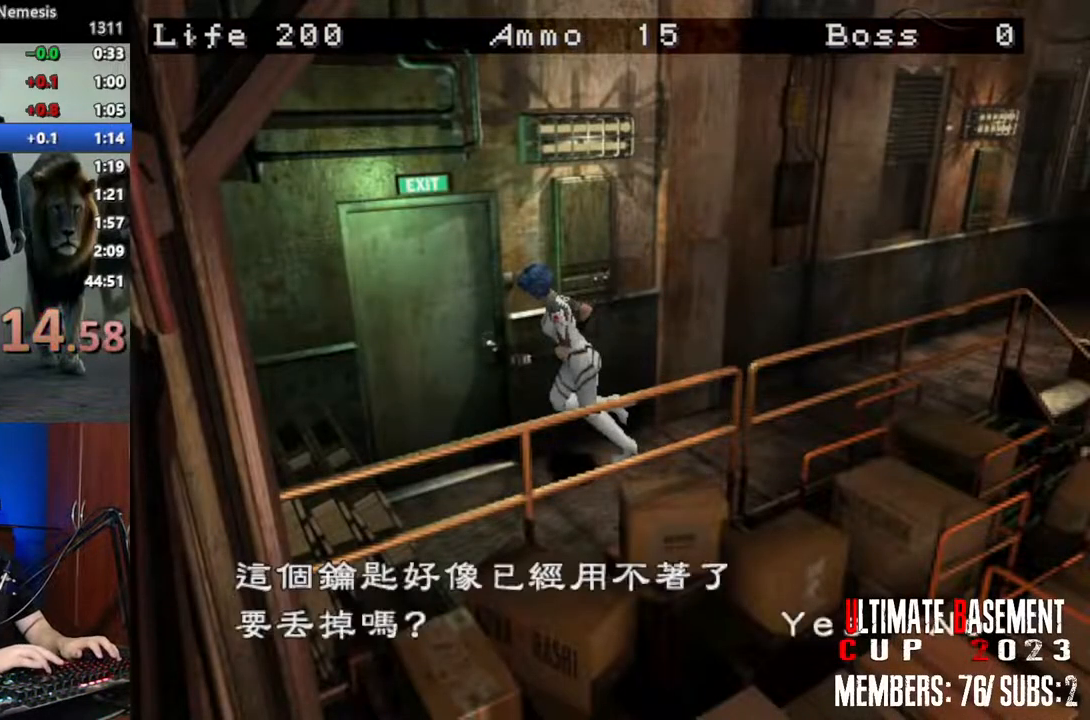
{"keys": ["q", "shift"], "events": [[17, "q", "up"], [50, "semicolon", "up"], [150, "q", "down"], [150, "semicolon", "down"], [200, "q", "up"], [200, "semicolon", "up"], [283, "q", "down"], [333, "q", "up"], [333, "semicolon", "down"], [383, "semicolon", "up"], [433, "q", "down"]]}
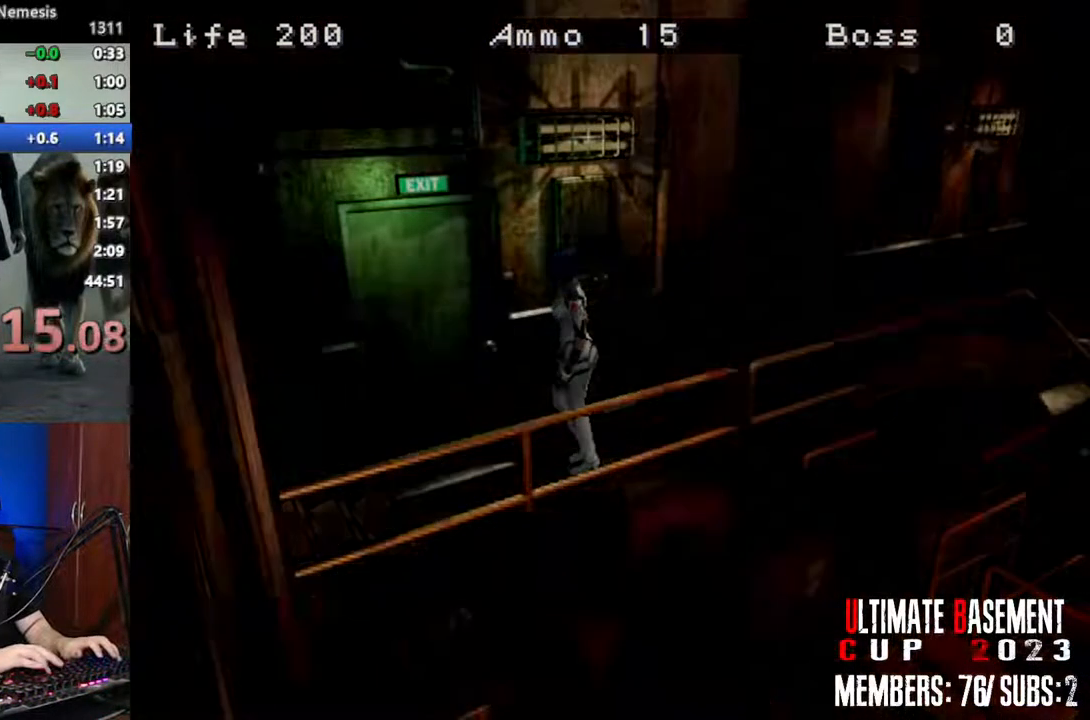
{"keys": ["shift"], "events": [[33, "q", "up"], [300, "space", "down"], [400, "space", "up"]]}
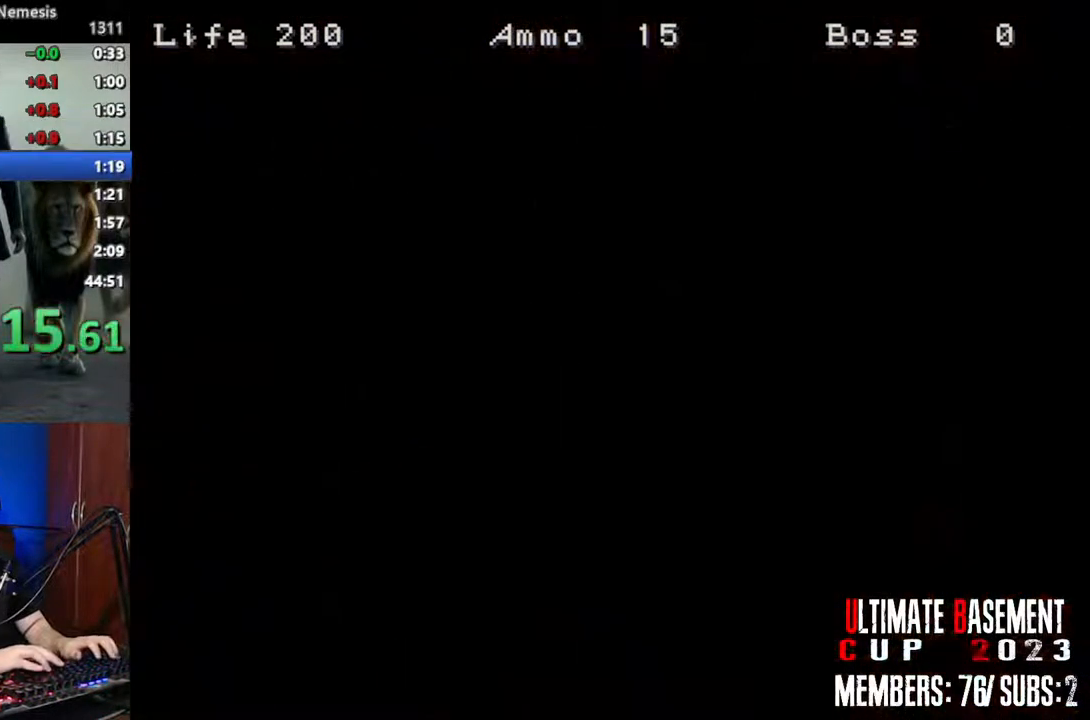
{"keys": ["d", "shift", "w"], "events": [[133, "d", "down"], [133, "w", "down"]]}